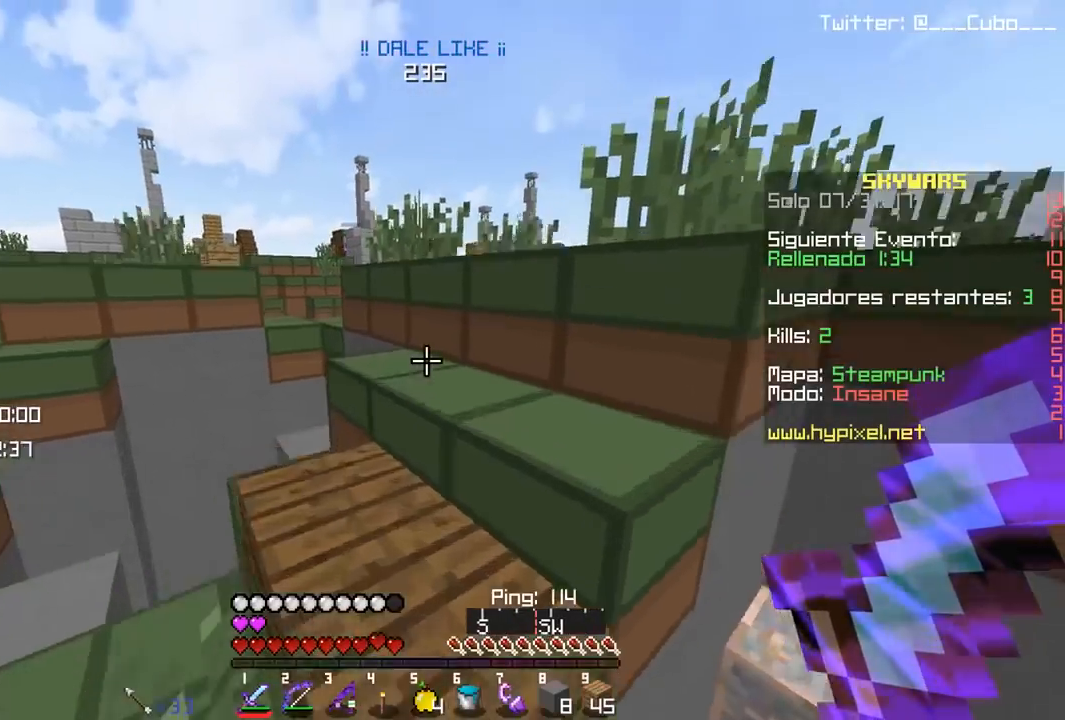
Gameplay with keyboard and mouse; each line is a JSON object with the keys and mouse buttons held at the frame after it. "events" lists presses ("down") and releases ("up") of "a", "d", "s", "w", "mouse_left" and "mouse_right" between this image and that frame as [ms after this image, input, new state], when the widget could be followed in between. "mouse_left", "mouse_right" = the "left", "right" buttons of the "mouse" list. No other keys are recorded. Fast repeated clicks can show as one long hold. Mouse movement is not recorded.
{"keys": ["d", "w"], "mouse": [], "events": [[117, "d", "down"]]}
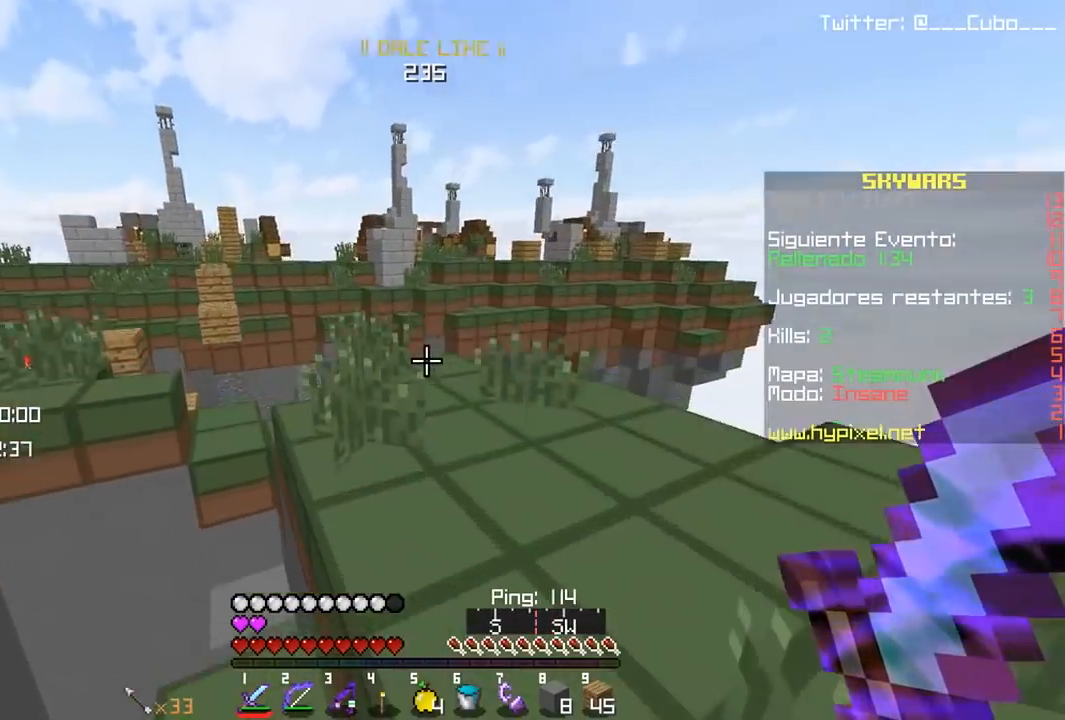
{"keys": ["d", "w"], "mouse": [], "events": []}
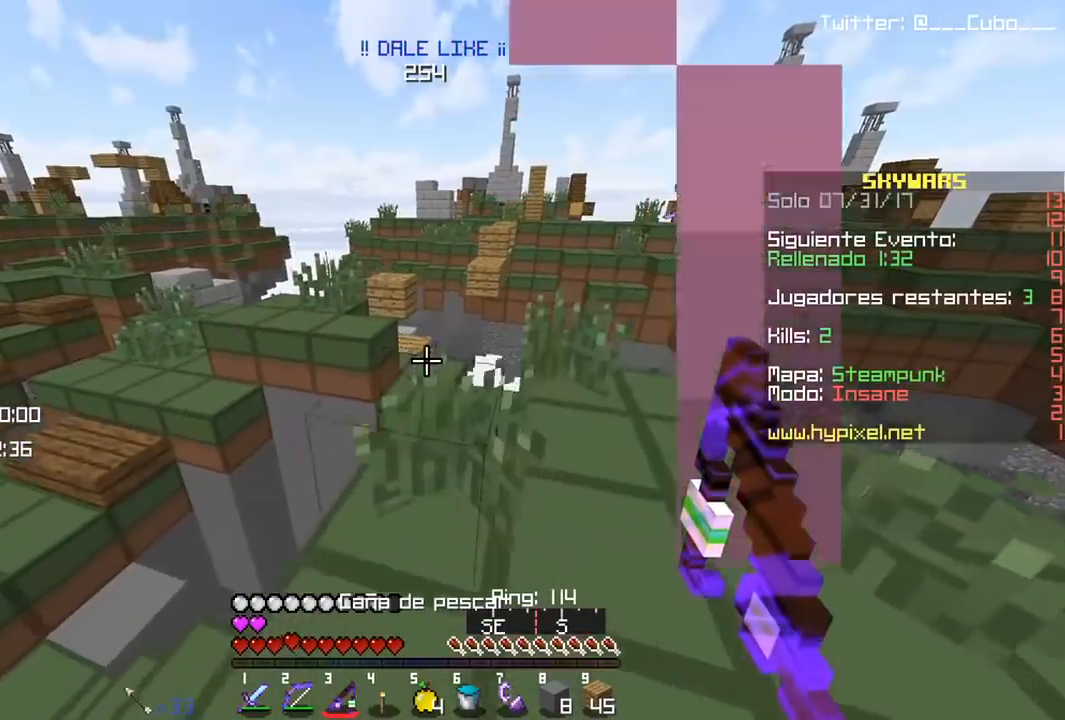
{"keys": ["a", "w"], "mouse": [], "events": [[33, "d", "up"], [450, "a", "down"]]}
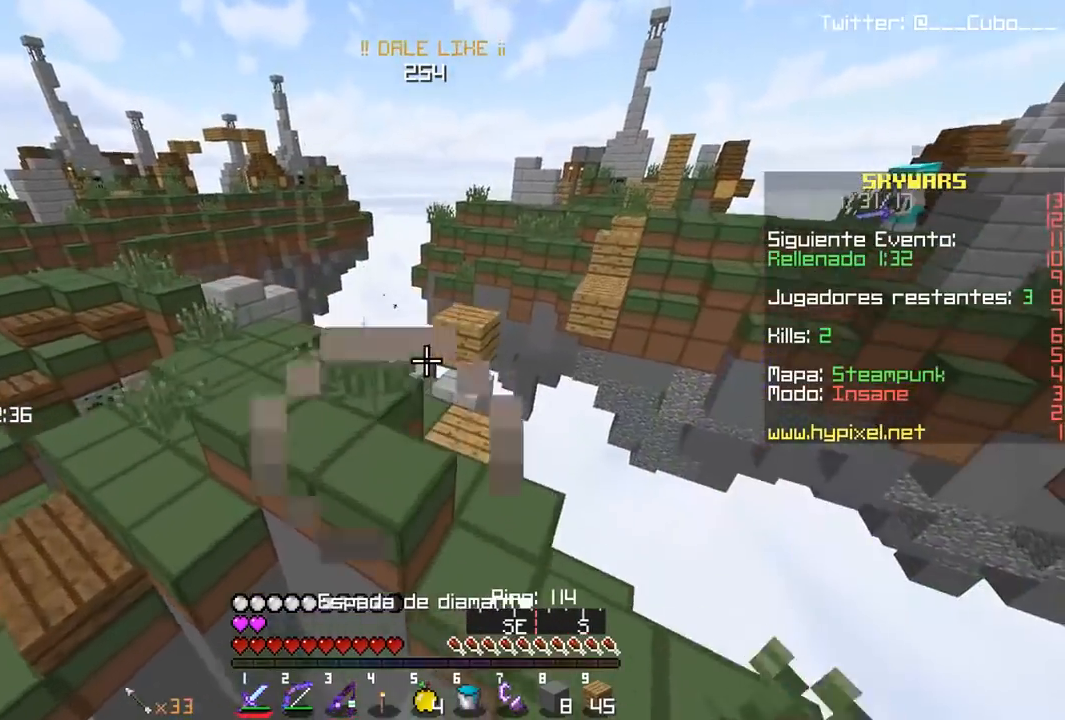
{"keys": ["a", "w"], "mouse": [], "events": []}
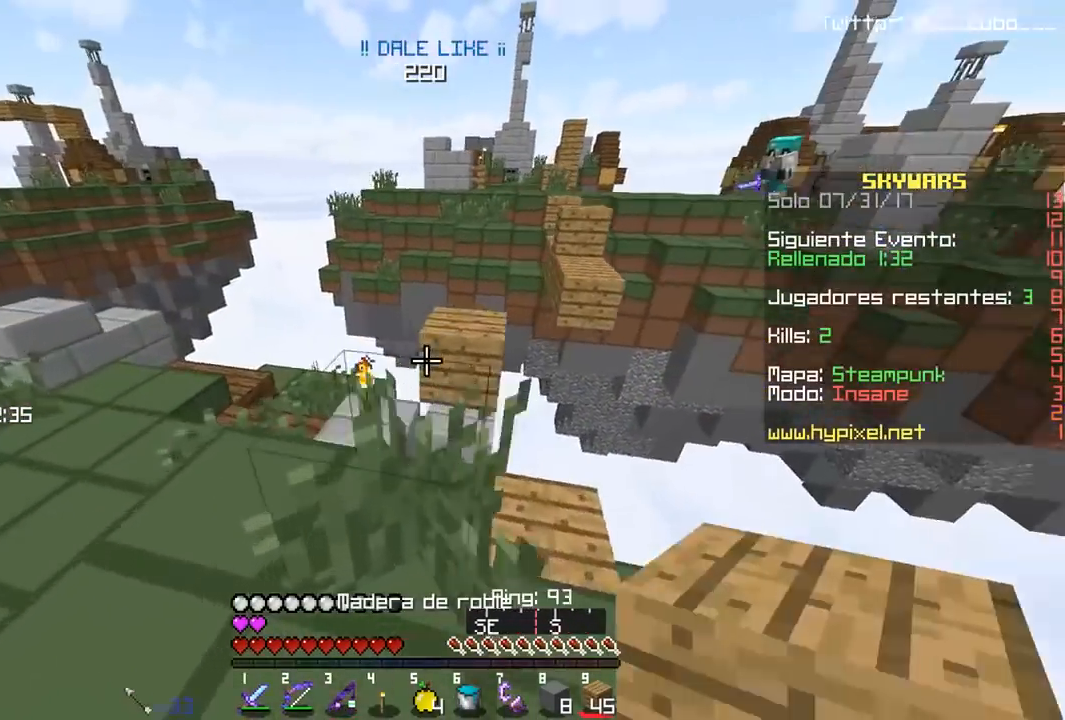
{"keys": ["w"], "mouse": [], "events": [[183, "mouse_right", "down"], [217, "a", "up"], [317, "mouse_right", "up"]]}
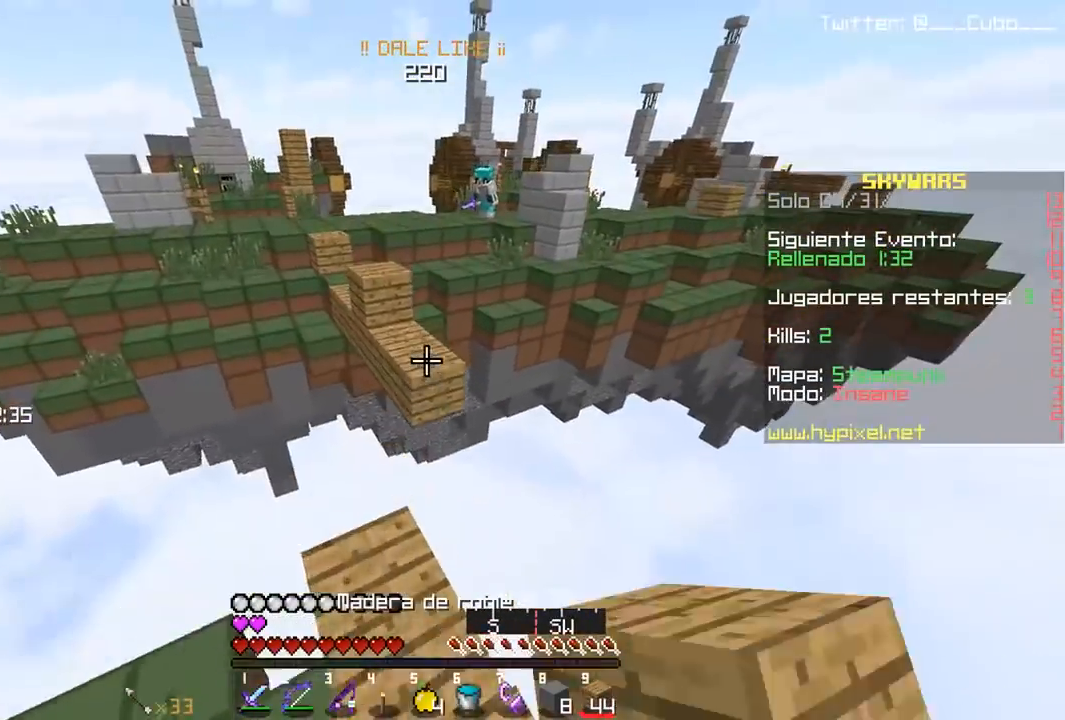
{"keys": ["d", "w"], "mouse": [], "events": [[500, "d", "down"]]}
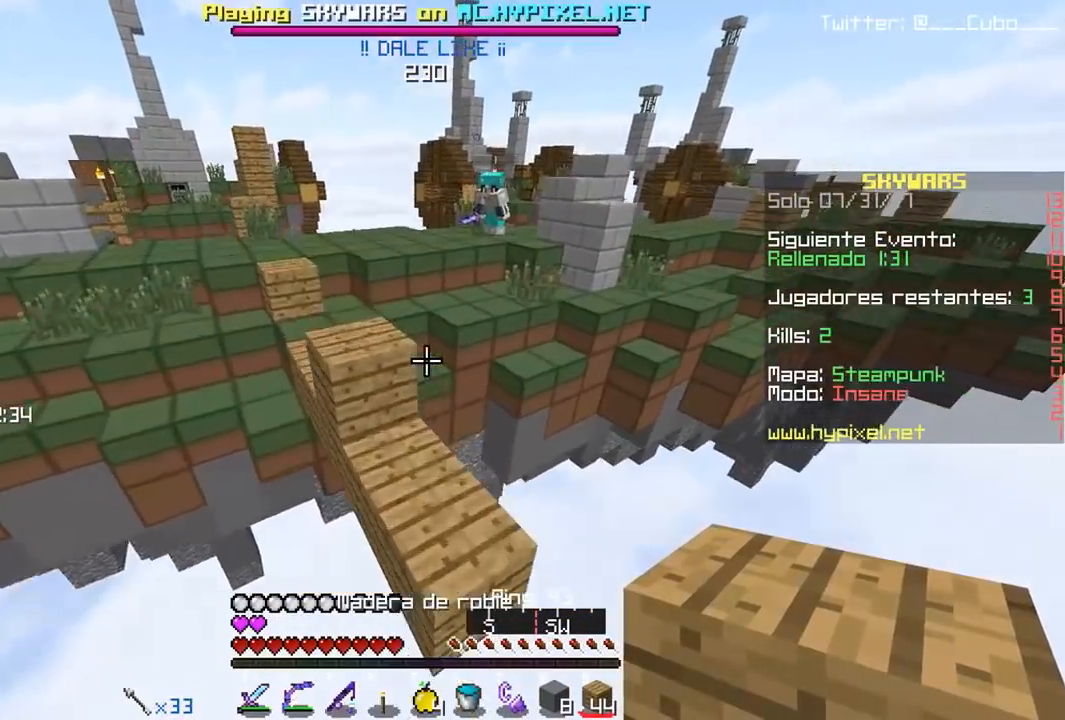
{"keys": ["w"], "mouse": [], "events": [[117, "d", "up"], [117, "w", "up"], [217, "a", "down"], [367, "a", "up"], [500, "w", "down"]]}
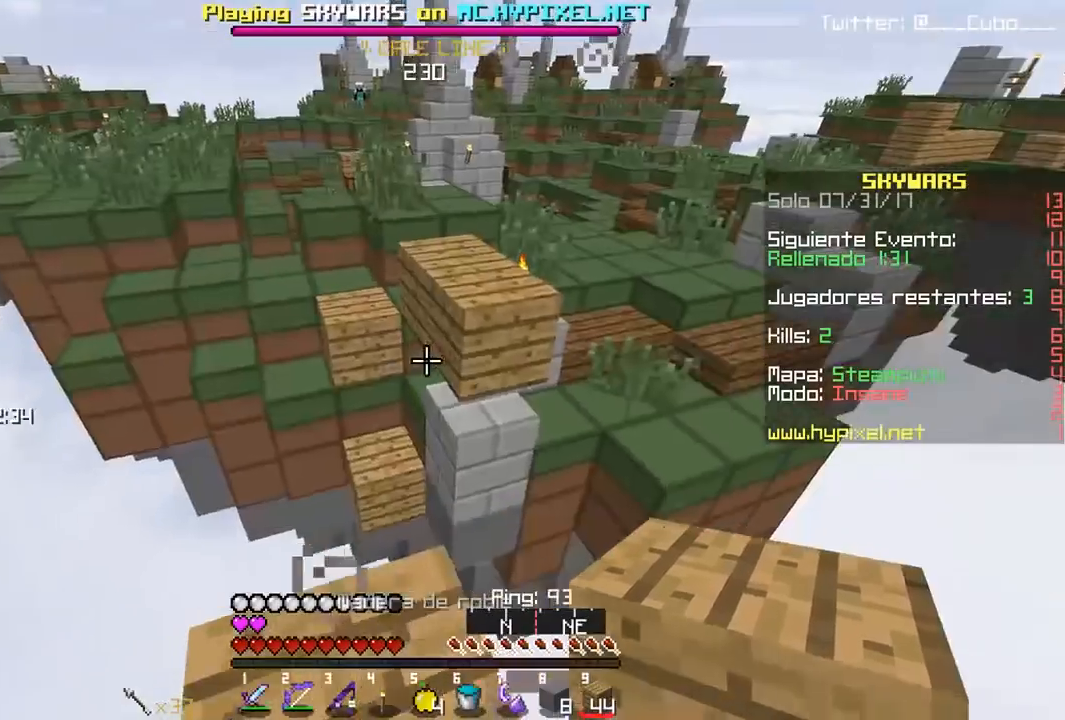
{"keys": ["d", "w"], "mouse": [], "events": [[300, "d", "down"]]}
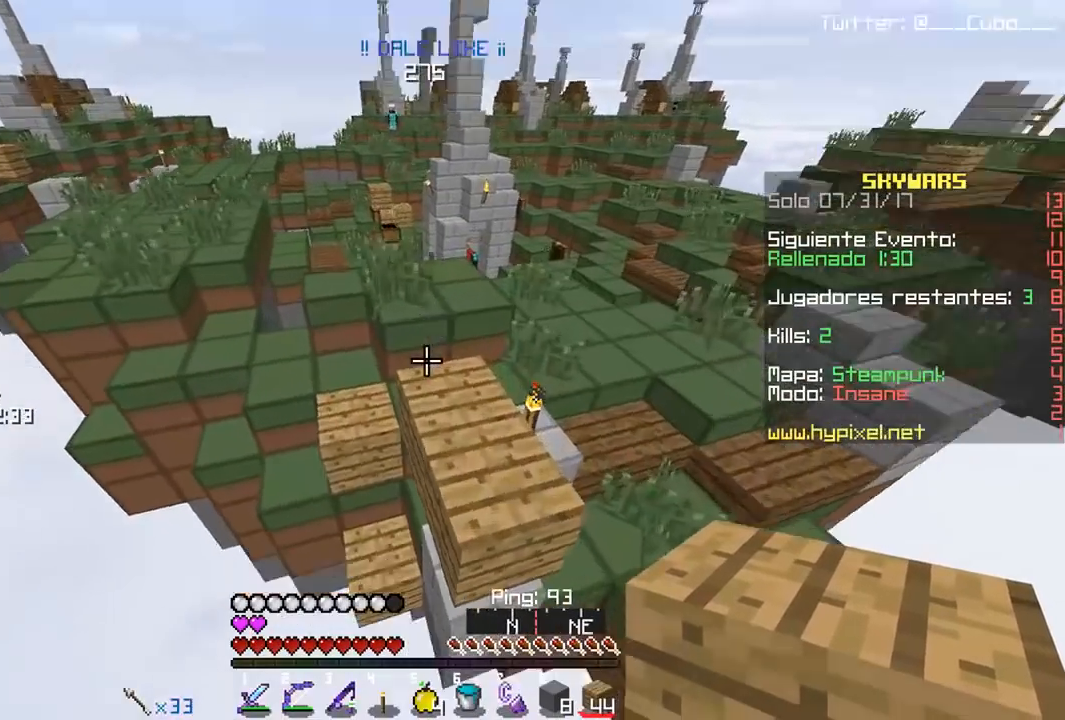
{"keys": ["d", "w"], "mouse": ["right"], "events": [[100, "mouse_right", "down"], [133, "d", "up"], [350, "d", "down"]]}
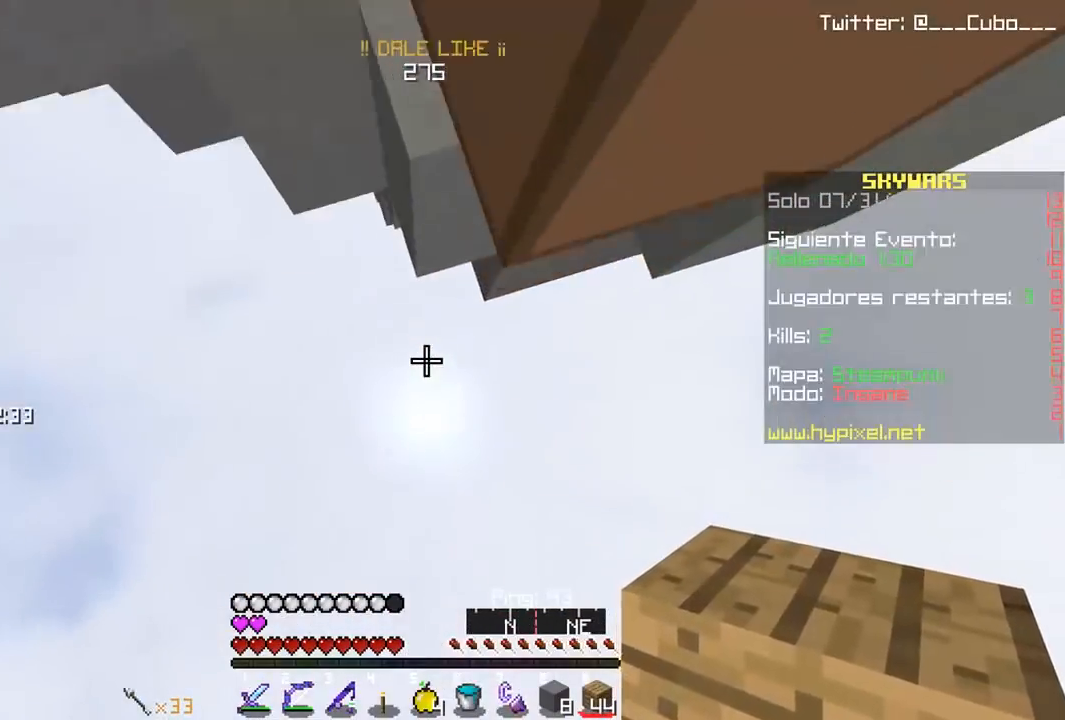
{"keys": [], "mouse": [], "events": [[183, "d", "up"], [200, "mouse_right", "up"], [267, "w", "up"]]}